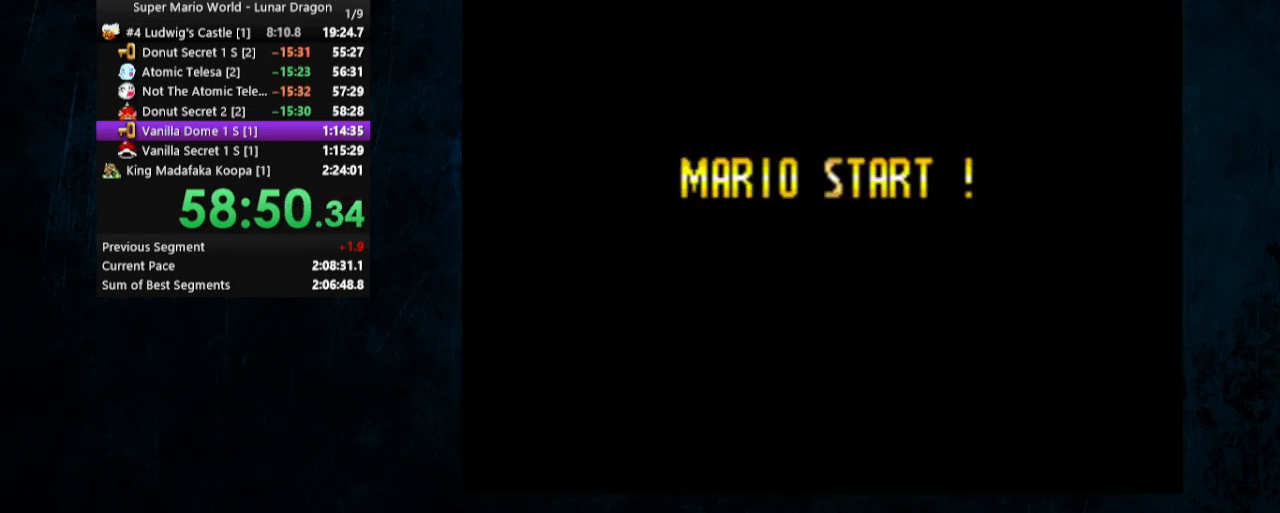
Gameplay with a controller (Nintendo layout); each line is a JSON object with the inputs held at the frame after it. "events" lists button and stick changes between this image and that frame as [ms after this image, input, new state], when the widget could be followed in between. Not read: L1 L3 R1 R3.
{"buttons": ["X", "Y", "DPAD_LEFT"], "events": []}
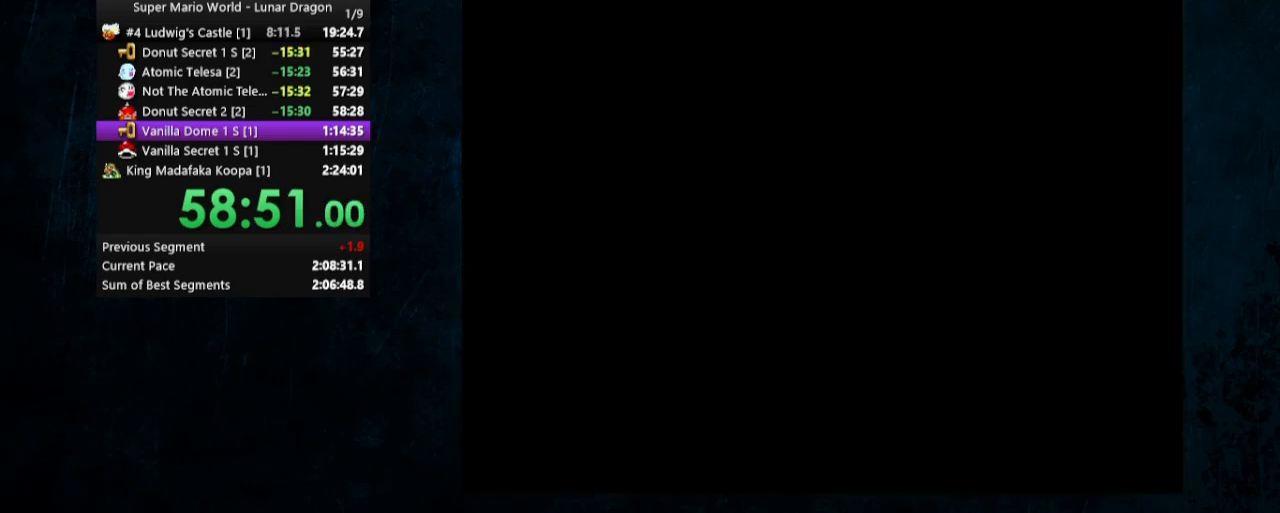
{"buttons": ["X", "Y", "DPAD_LEFT"], "events": []}
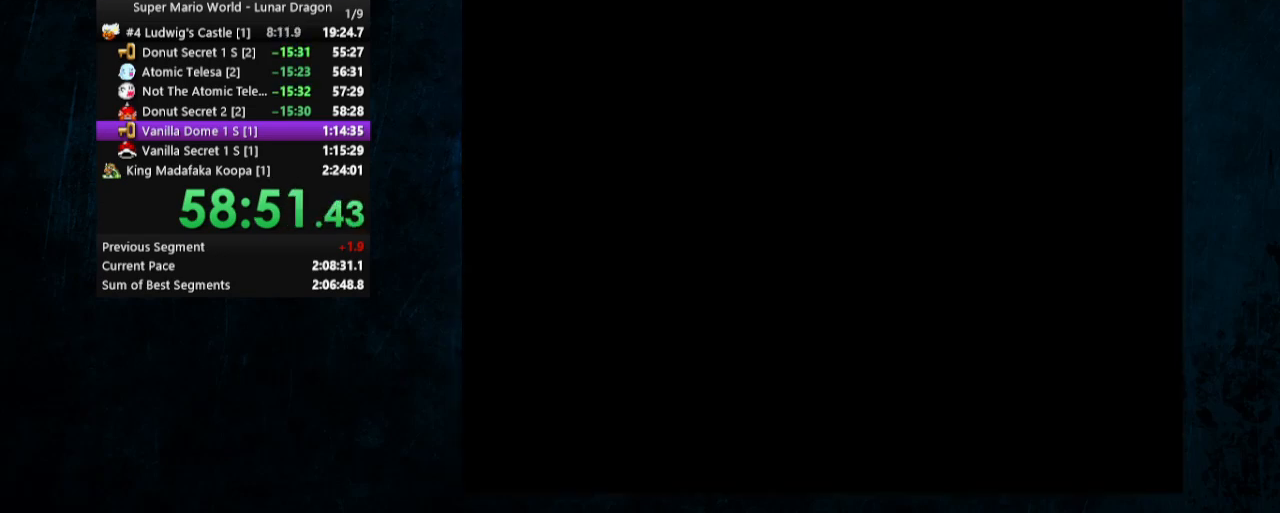
{"buttons": ["X", "Y", "DPAD_LEFT"], "events": []}
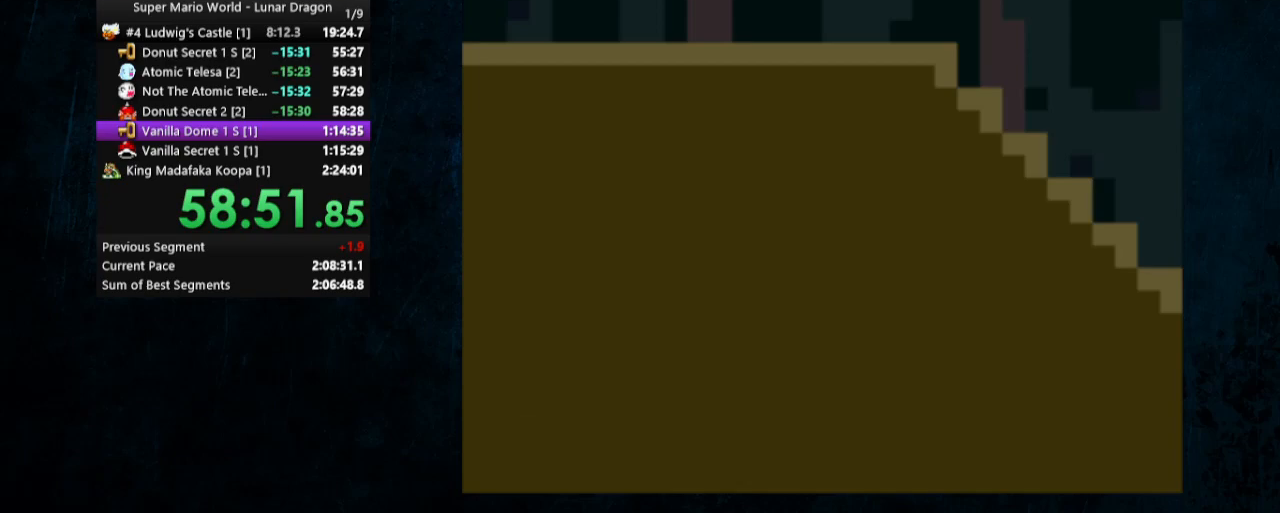
{"buttons": ["X", "Y", "DPAD_LEFT"], "events": []}
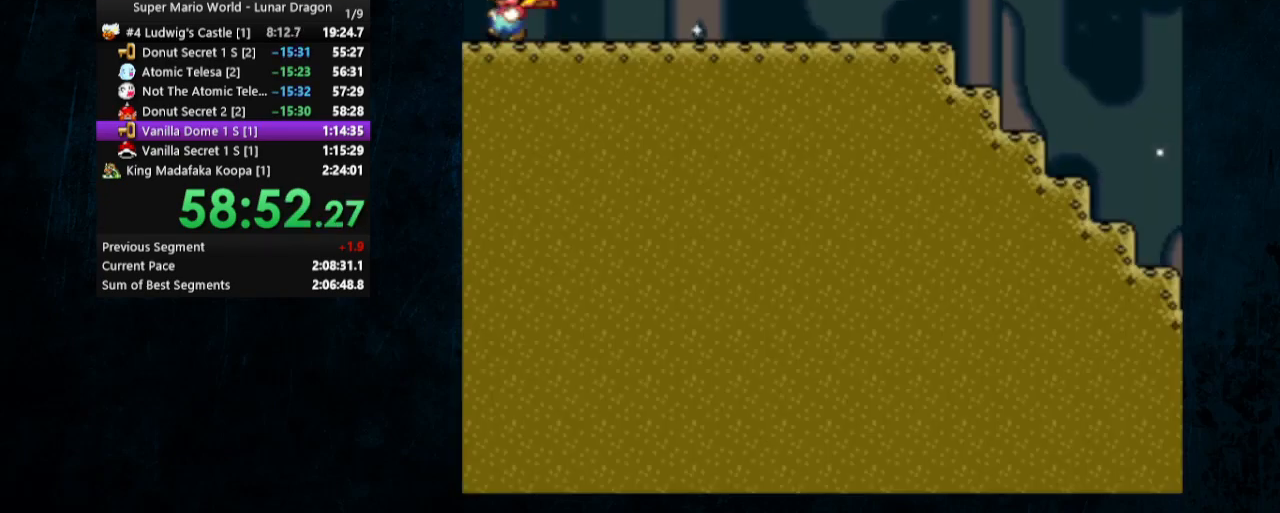
{"buttons": ["X", "Y", "DPAD_RIGHT"], "events": [[33, "DPAD_UP", "down"], [100, "DPAD_LEFT", "up"], [100, "DPAD_RIGHT", "down"], [100, "DPAD_UP", "up"]]}
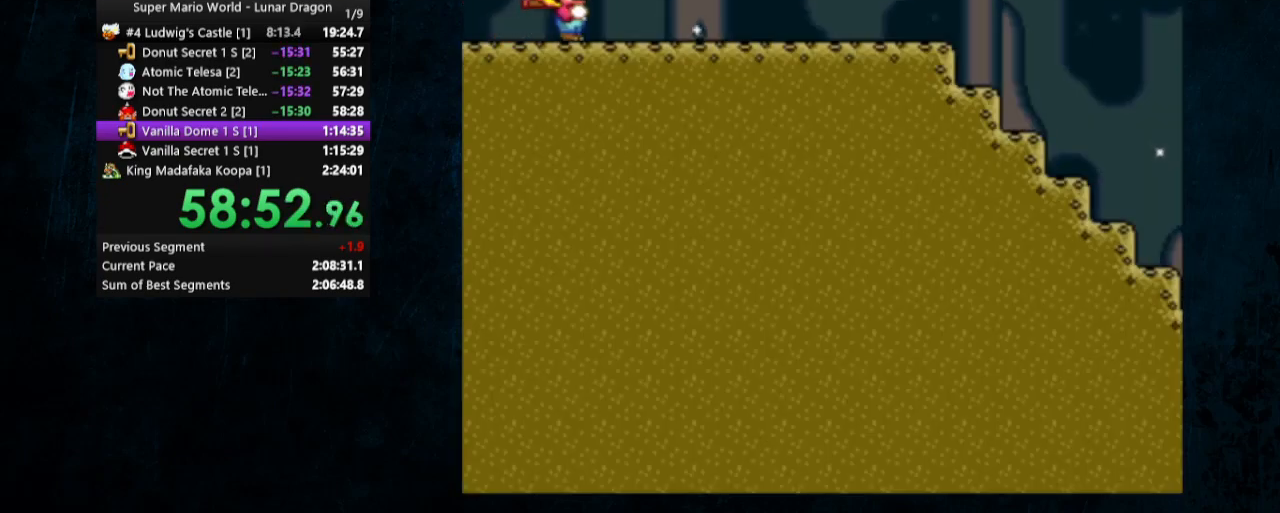
{"buttons": ["X", "Y", "DPAD_RIGHT"], "events": []}
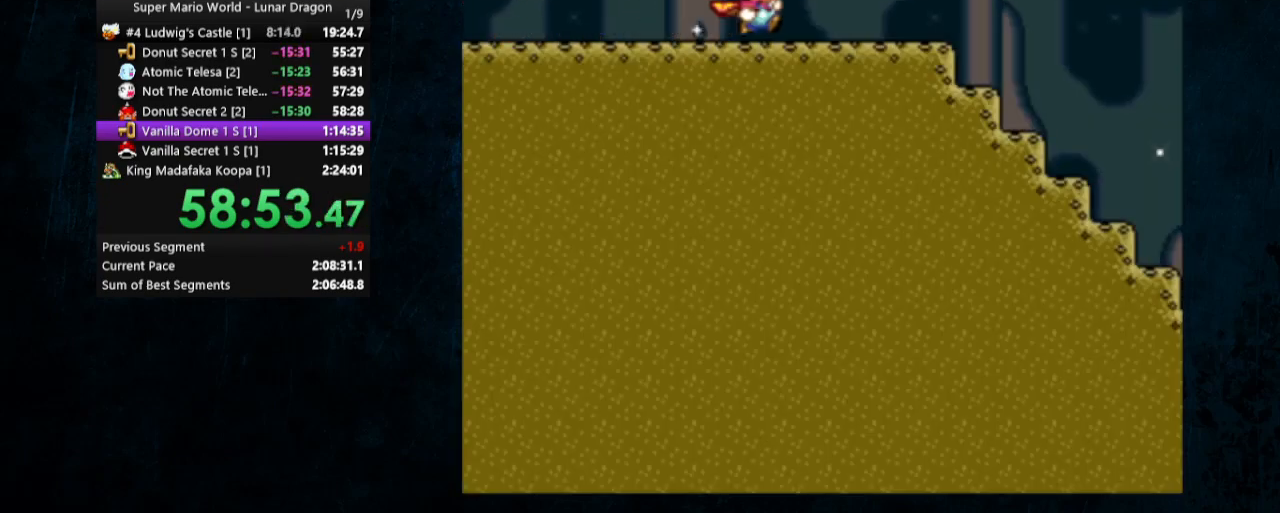
{"buttons": ["A", "X", "Y", "DPAD_RIGHT"], "events": [[467, "A", "down"]]}
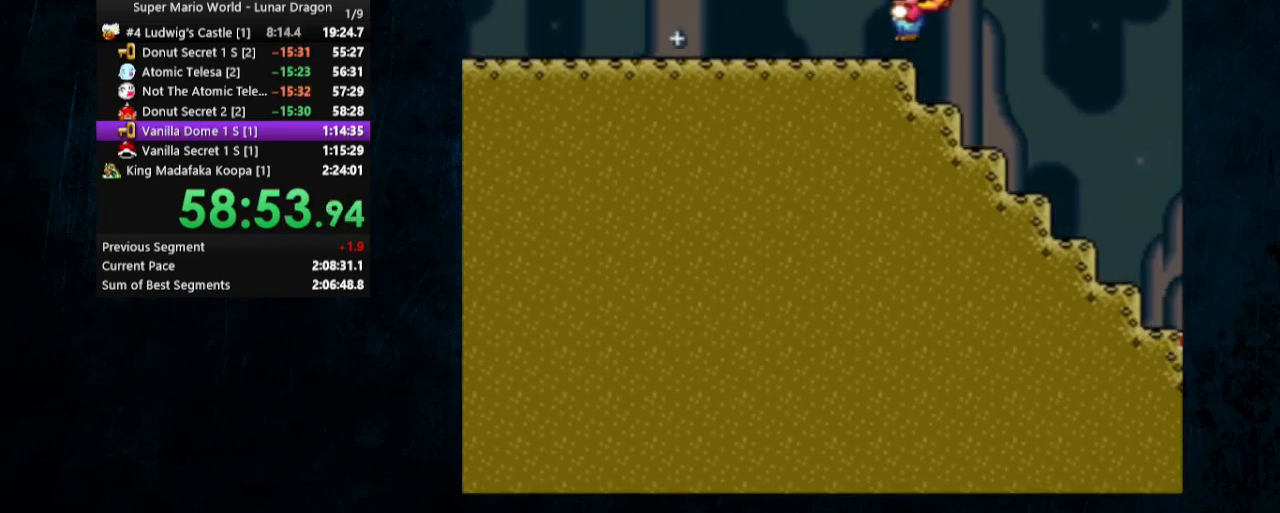
{"buttons": ["A", "X", "Y", "DPAD_RIGHT"], "events": []}
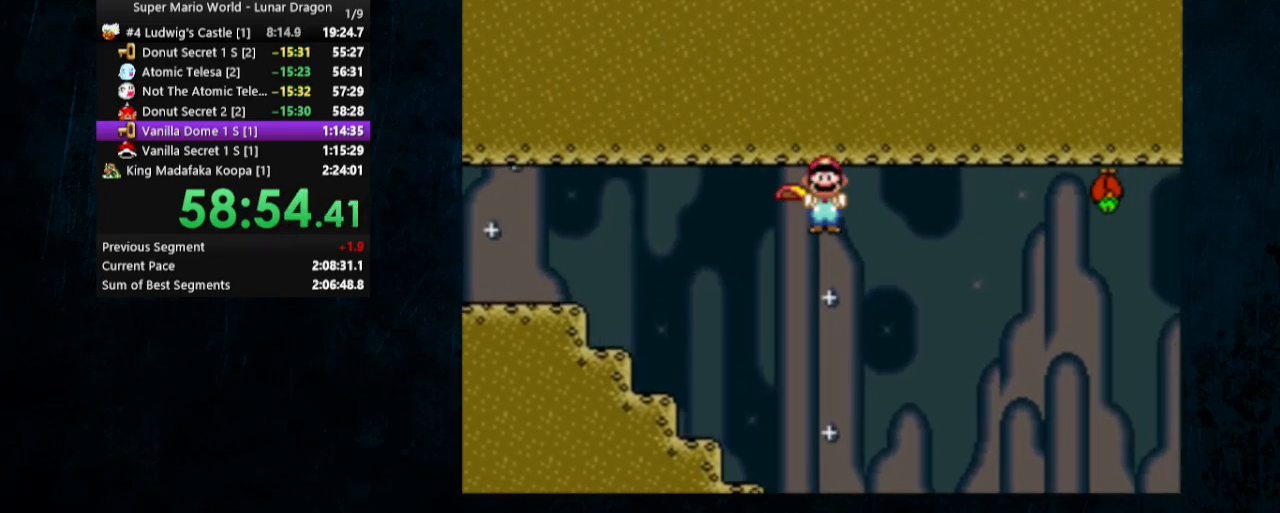
{"buttons": ["A", "X", "Y", "DPAD_RIGHT"], "events": []}
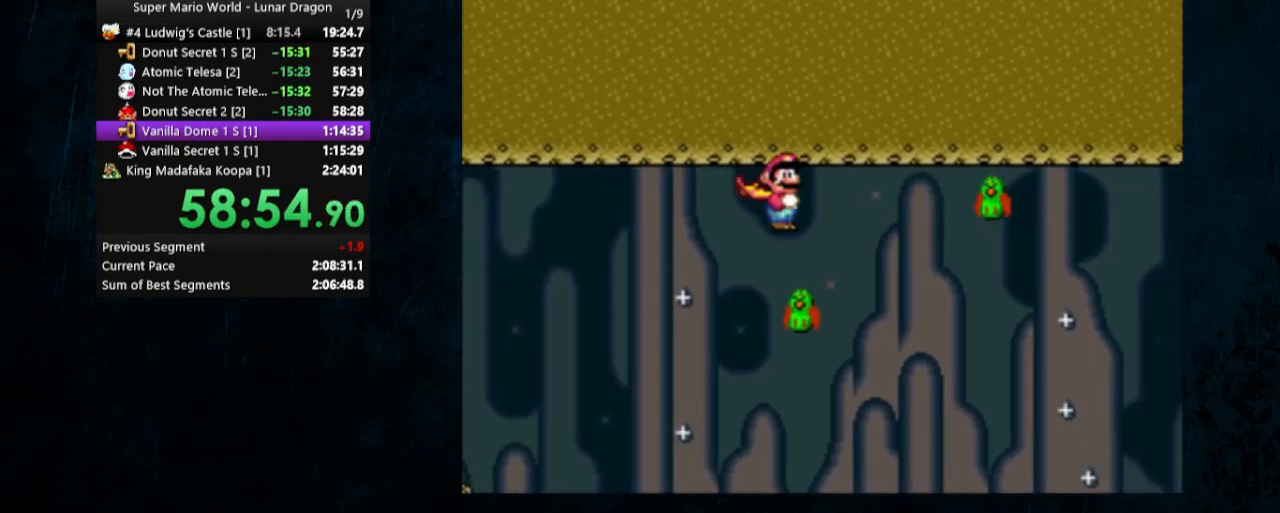
{"buttons": ["A", "X", "Y", "DPAD_RIGHT"], "events": []}
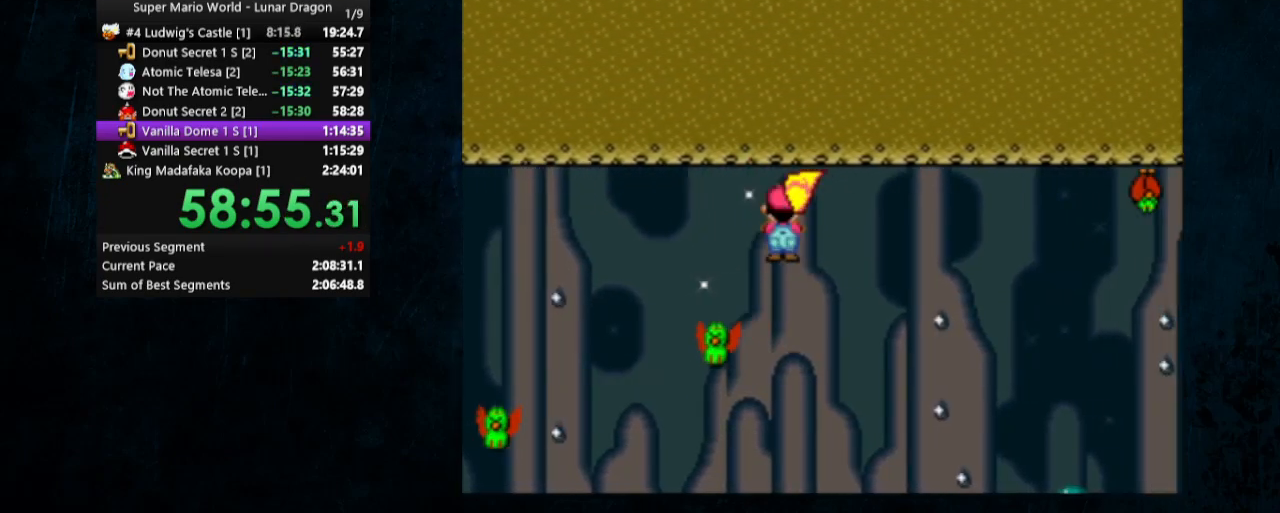
{"buttons": ["Y", "DPAD_RIGHT"], "events": [[67, "A", "up"], [133, "X", "up"]]}
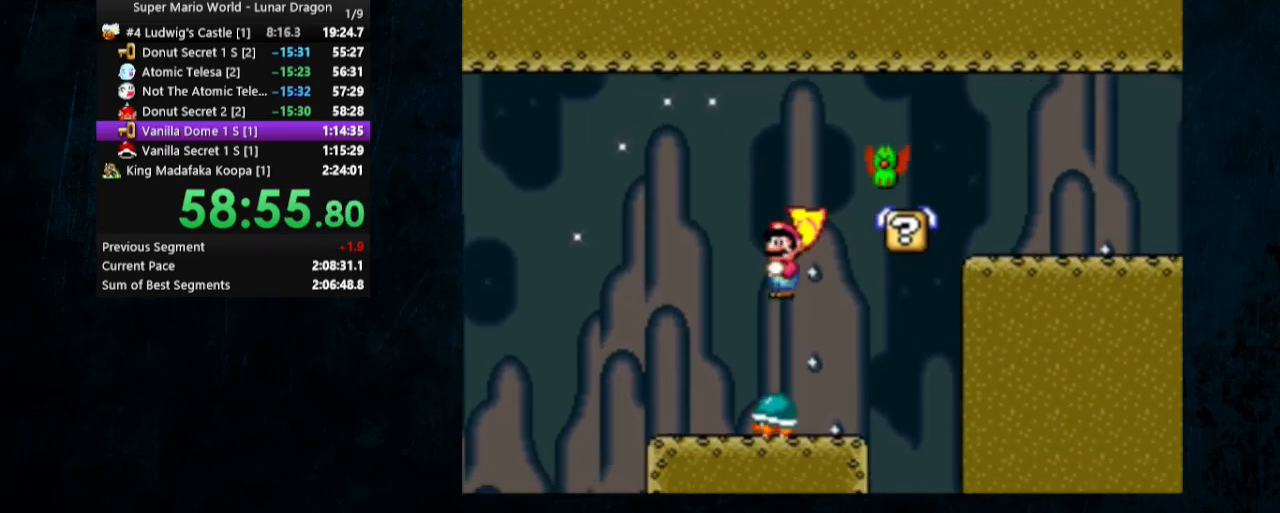
{"buttons": ["Y", "DPAD_RIGHT"], "events": []}
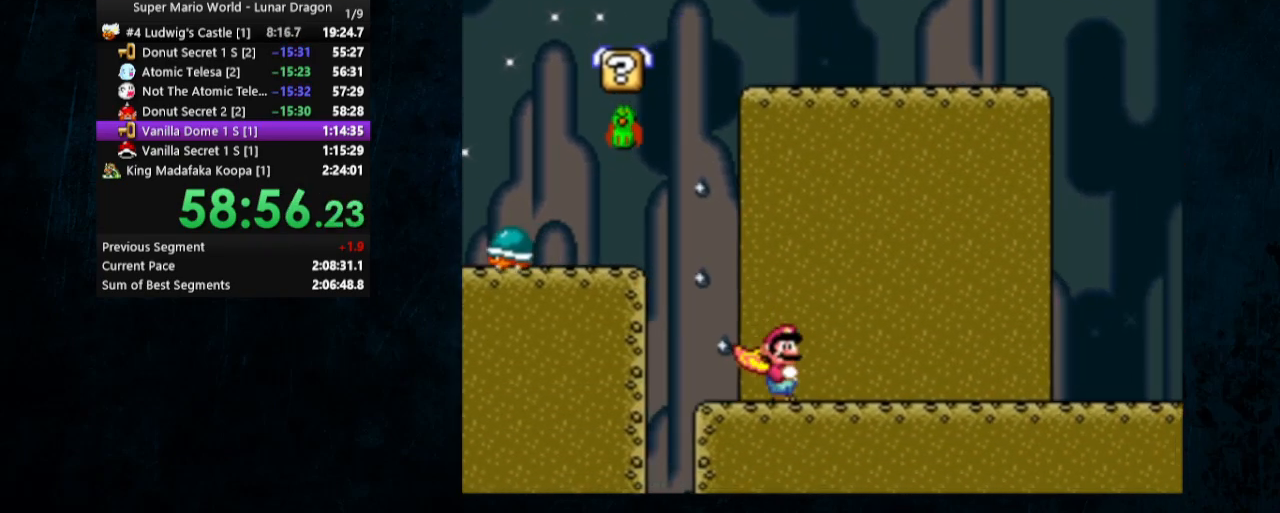
{"buttons": ["Y", "DPAD_RIGHT"], "events": [[167, "B", "down"], [267, "B", "up"]]}
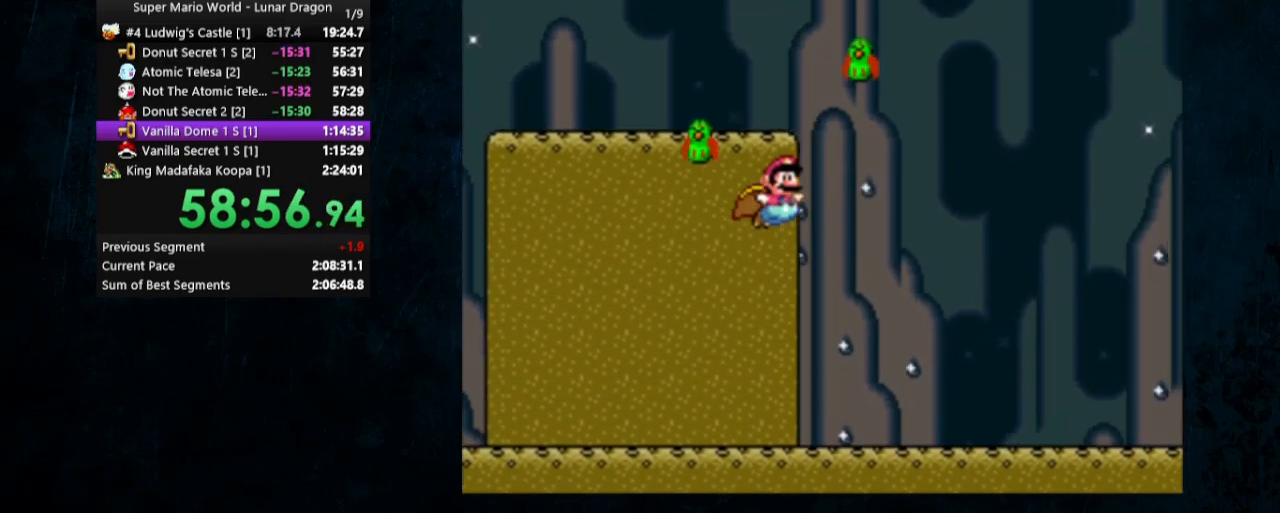
{"buttons": ["Y", "DPAD_RIGHT"], "events": []}
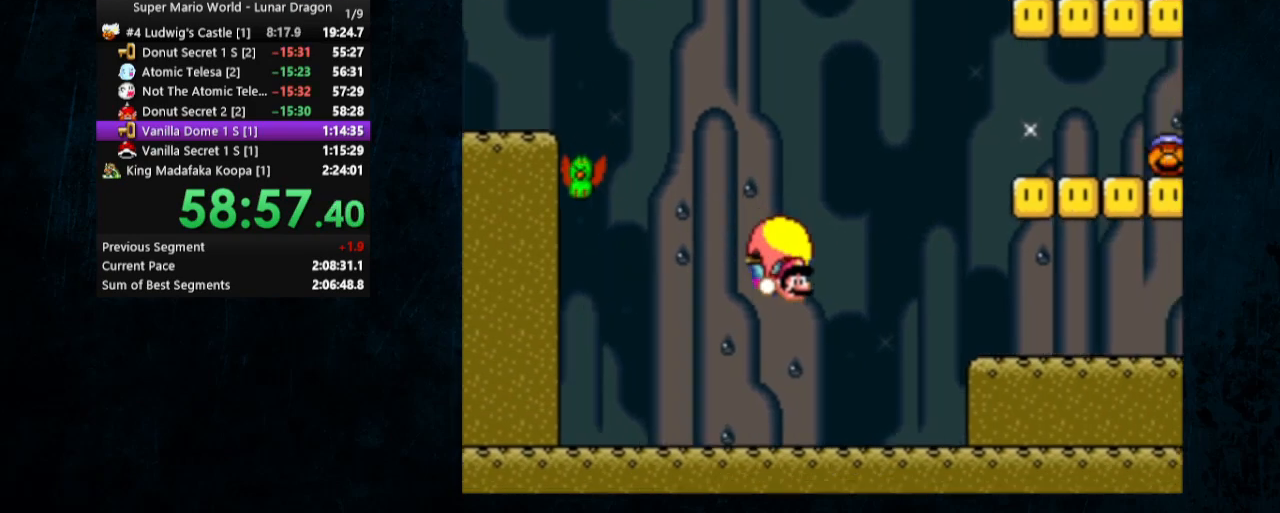
{"buttons": ["Y", "DPAD_RIGHT"], "events": []}
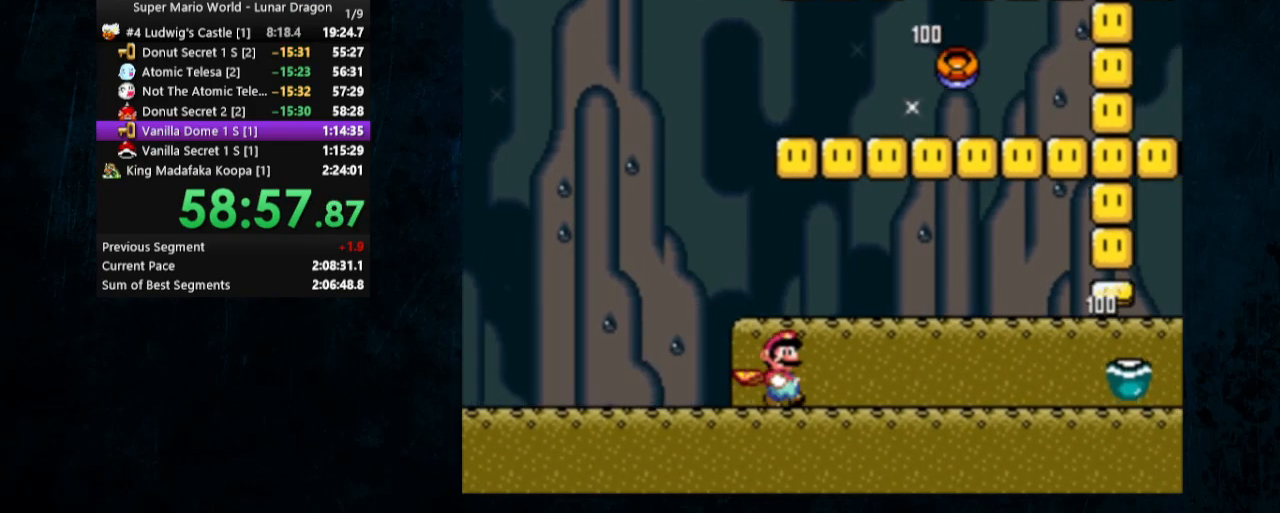
{"buttons": ["Y", "DPAD_RIGHT"], "events": []}
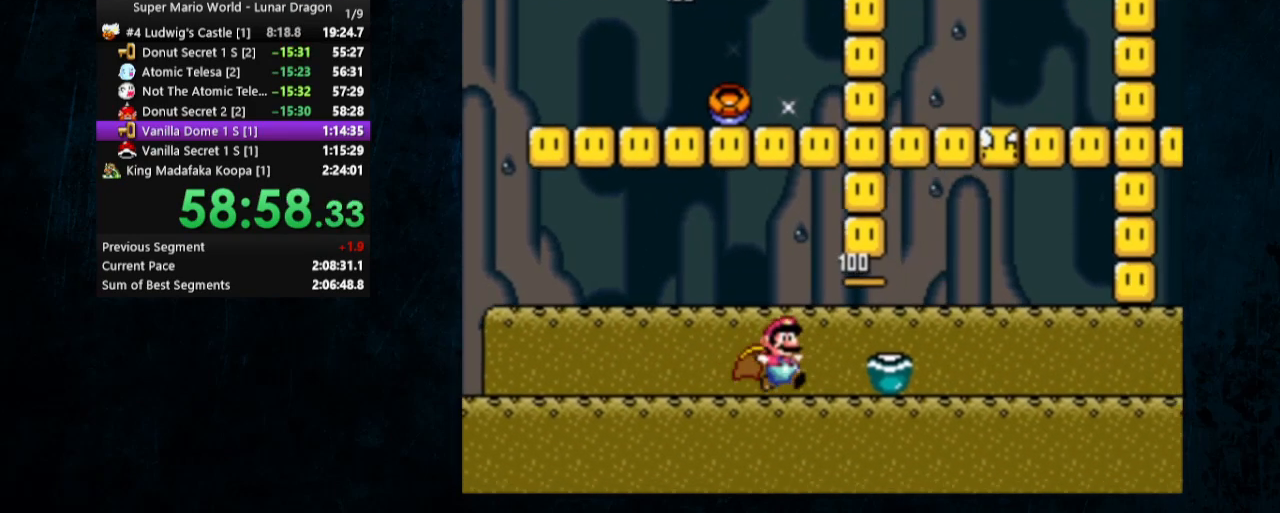
{"buttons": ["Y", "DPAD_RIGHT"], "events": [[100, "Y", "up"], [467, "Y", "down"]]}
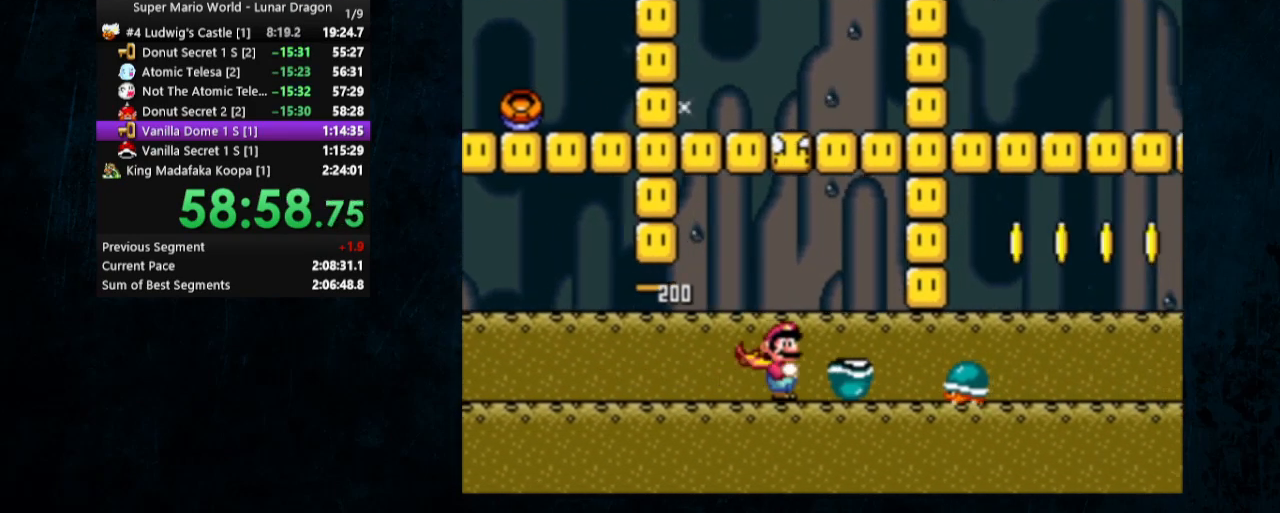
{"buttons": ["Y", "DPAD_RIGHT"], "events": [[433, "Y", "up"], [500, "Y", "down"]]}
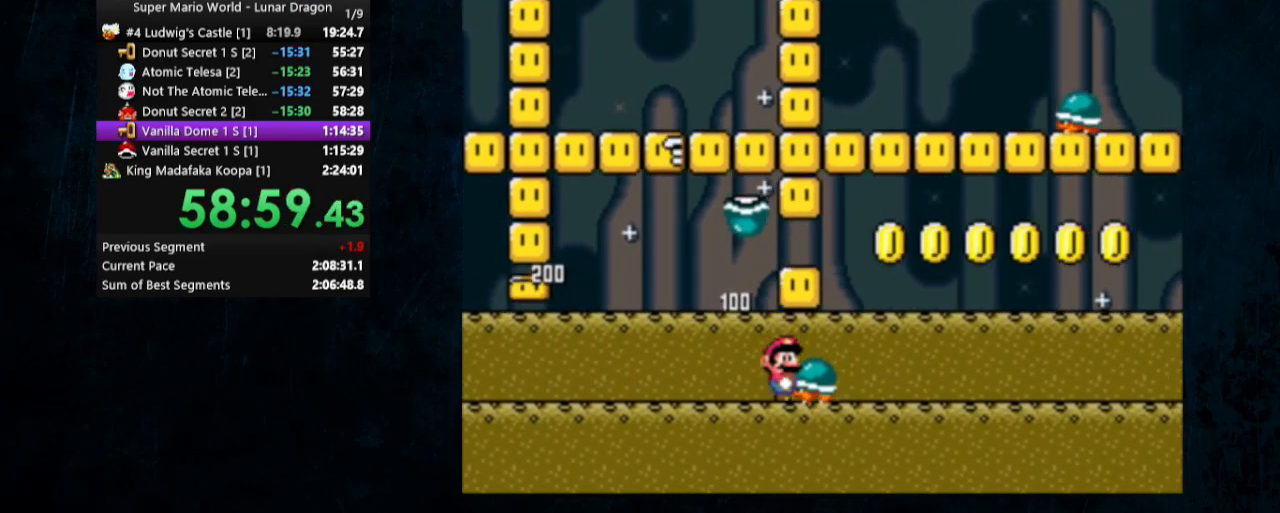
{"buttons": ["Y", "DPAD_UP", "DPAD_LEFT"], "events": [[167, "DPAD_RIGHT", "up"], [300, "DPAD_LEFT", "down"], [333, "DPAD_UP", "down"]]}
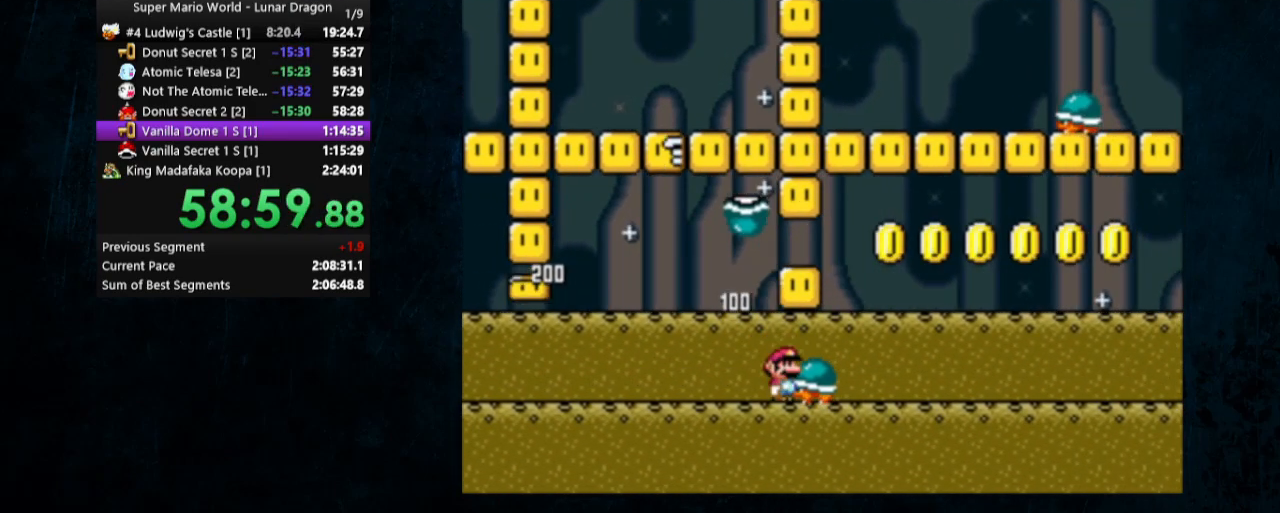
{"buttons": ["Y"], "events": [[167, "DPAD_UP", "up"], [233, "DPAD_LEFT", "up"]]}
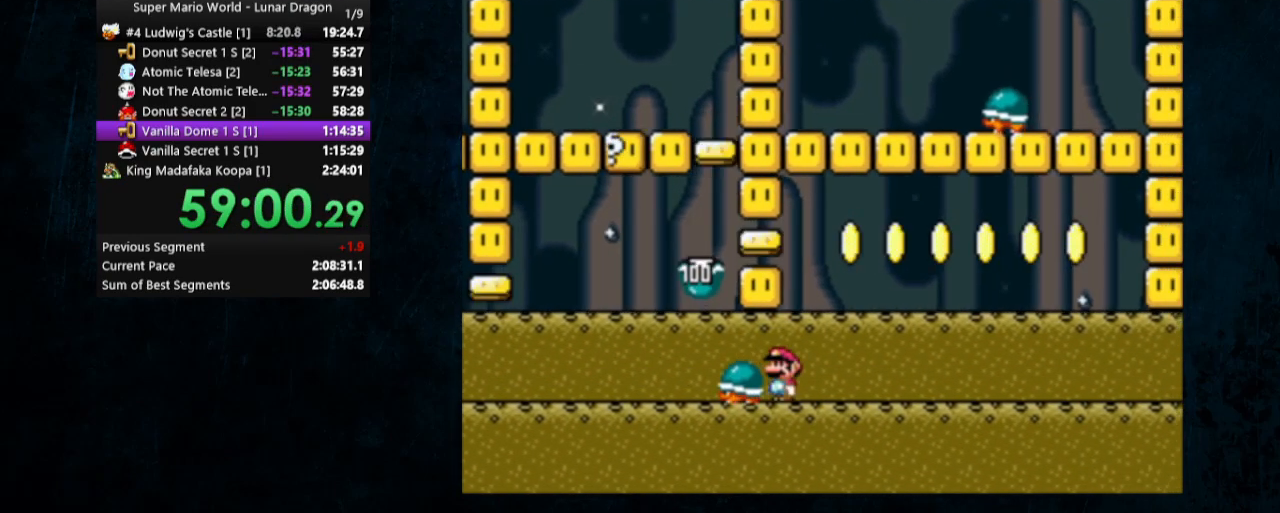
{"buttons": ["Y"], "events": [[100, "B", "down"], [167, "DPAD_LEFT", "down"], [200, "B", "up"], [300, "DPAD_LEFT", "up"]]}
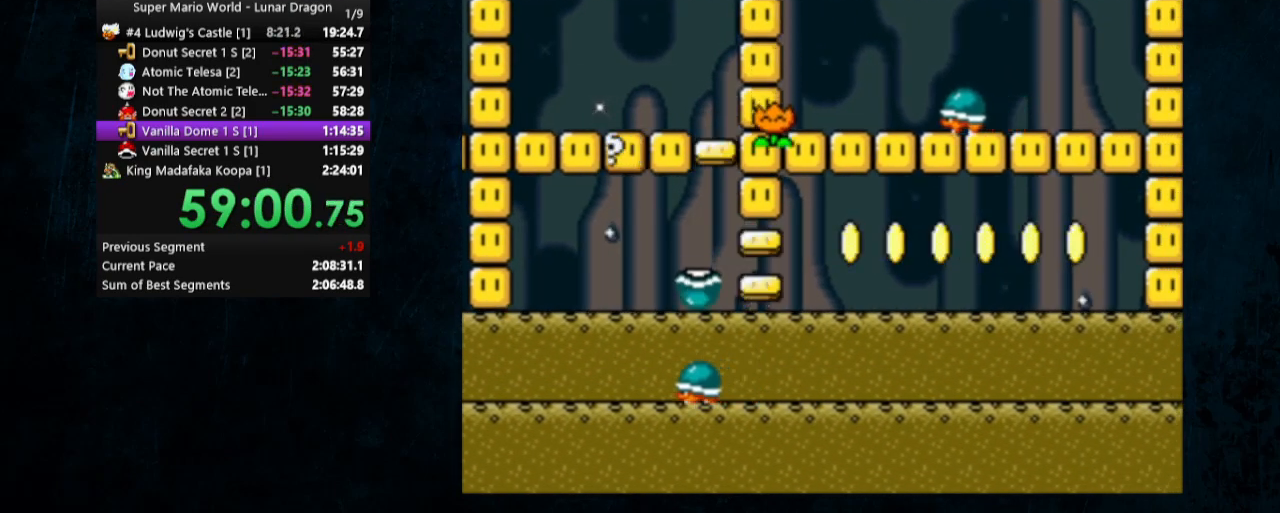
{"buttons": ["Y"], "events": [[33, "DPAD_RIGHT", "down"], [67, "DPAD_RIGHT", "up"]]}
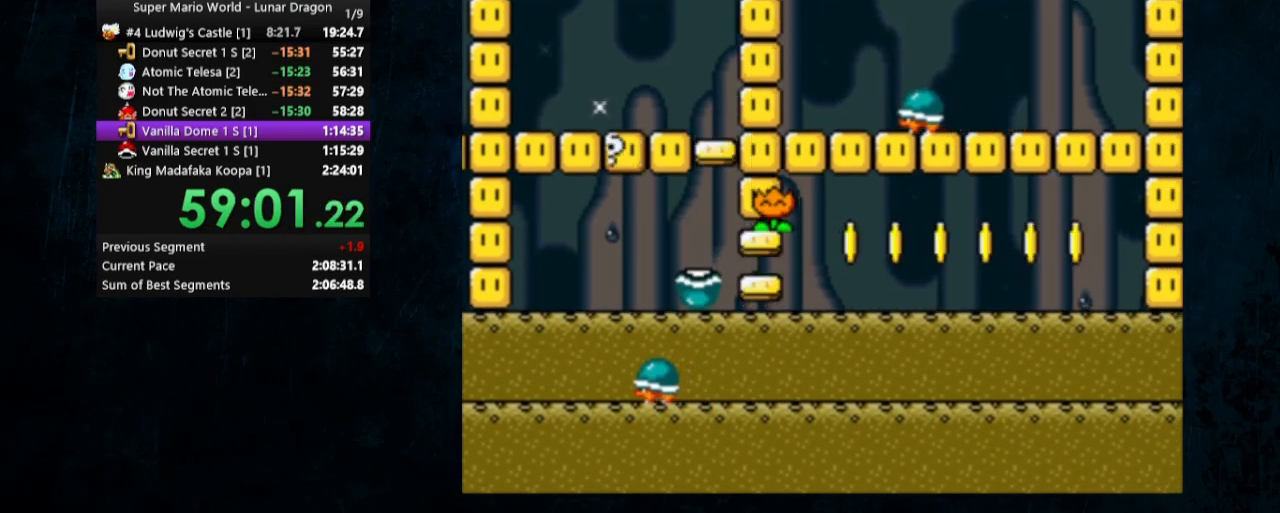
{"buttons": ["Y", "DPAD_LEFT"], "events": [[100, "B", "down"], [267, "B", "up"], [500, "DPAD_LEFT", "down"]]}
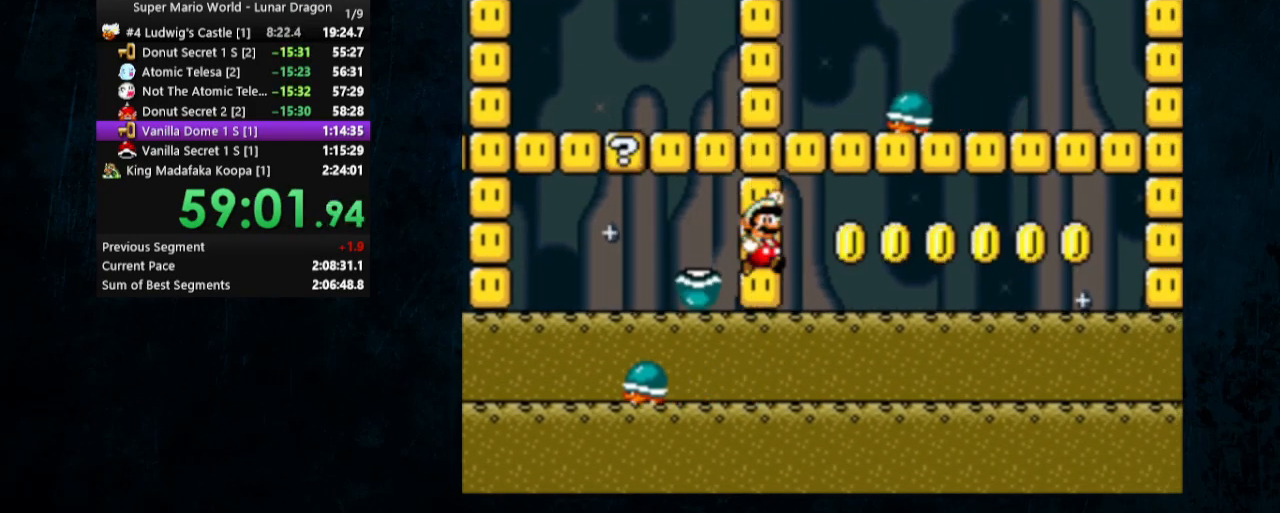
{"buttons": ["Y", "DPAD_UP", "DPAD_LEFT"], "events": [[500, "DPAD_UP", "down"]]}
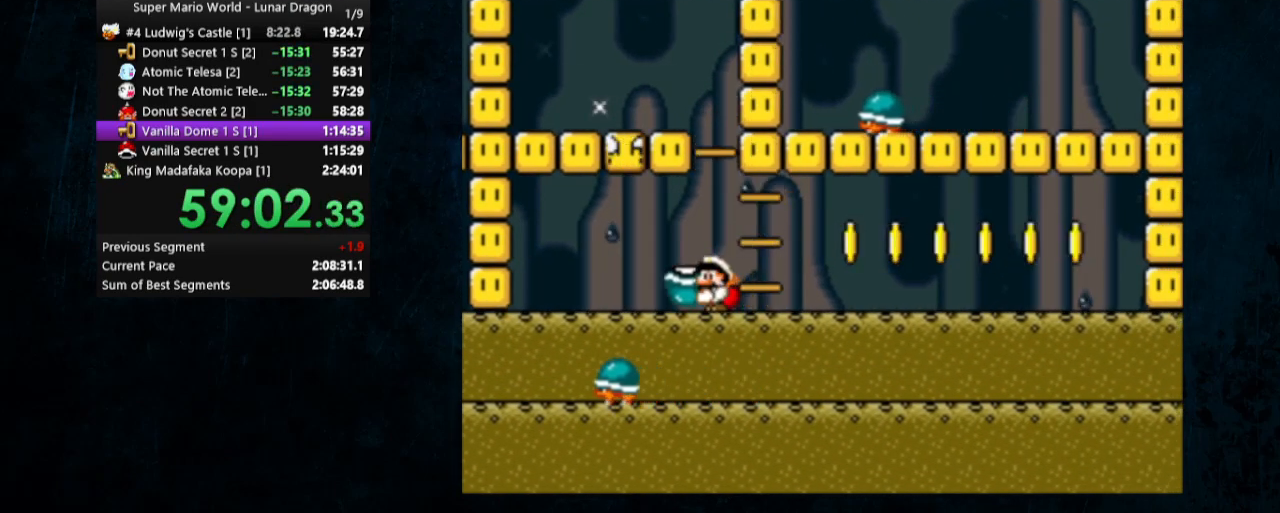
{"buttons": ["Y", "DPAD_RIGHT"], "events": [[33, "DPAD_LEFT", "up"], [33, "DPAD_RIGHT", "down"], [33, "DPAD_UP", "up"], [400, "Y", "up"], [467, "Y", "down"]]}